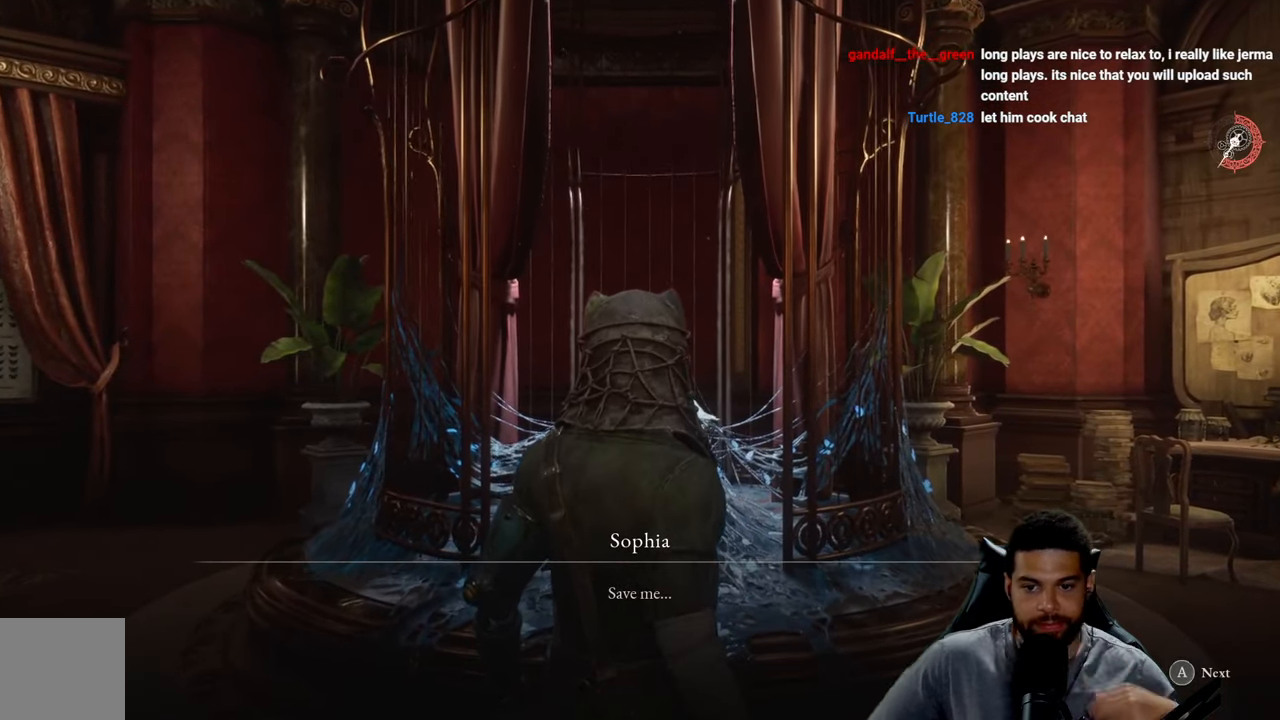
Gameplay with a controller (Xbox layout); each line is a JSON object with the inputs held at the frame after it. "events" lists button and stick changes between this image and that frame as [ms after this image, input, new state], when the widget could be followed in between.
{"buttons": [], "left_stick": "center", "right_stick": "left", "events": [[500, "right_stick", "left"]]}
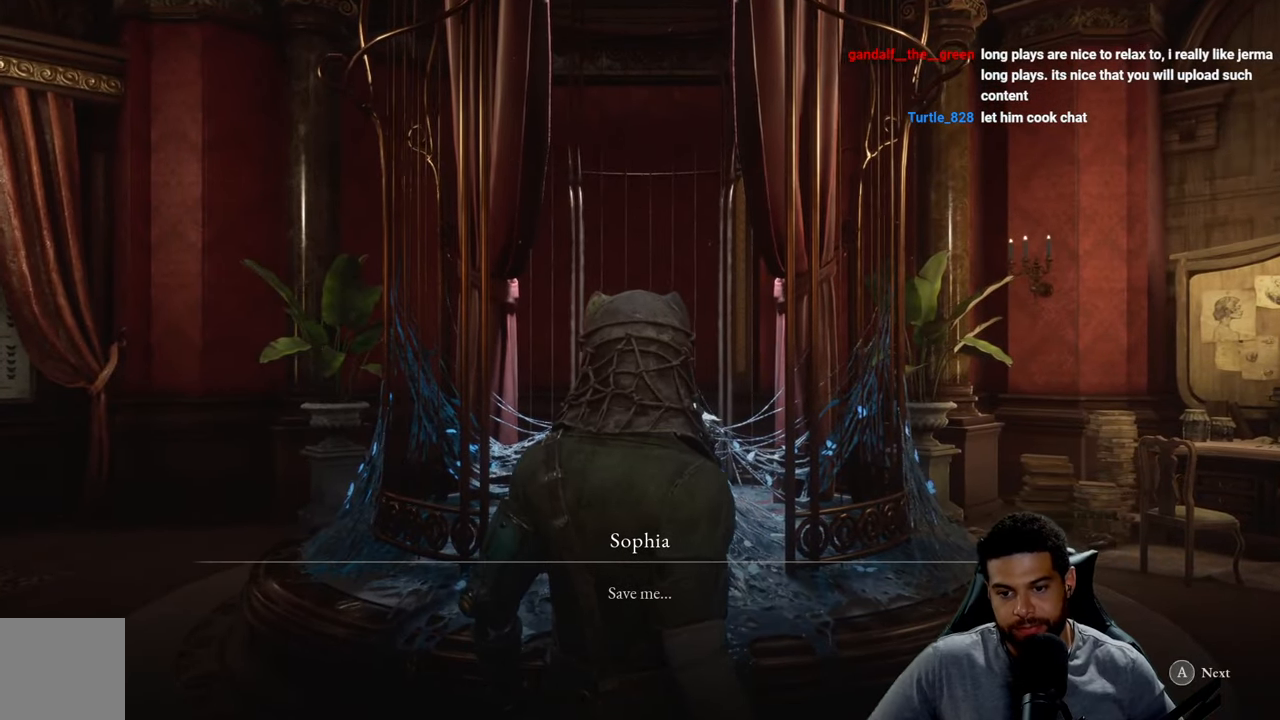
{"buttons": [], "left_stick": "center", "right_stick": "center", "events": [[233, "right_stick", "center"]]}
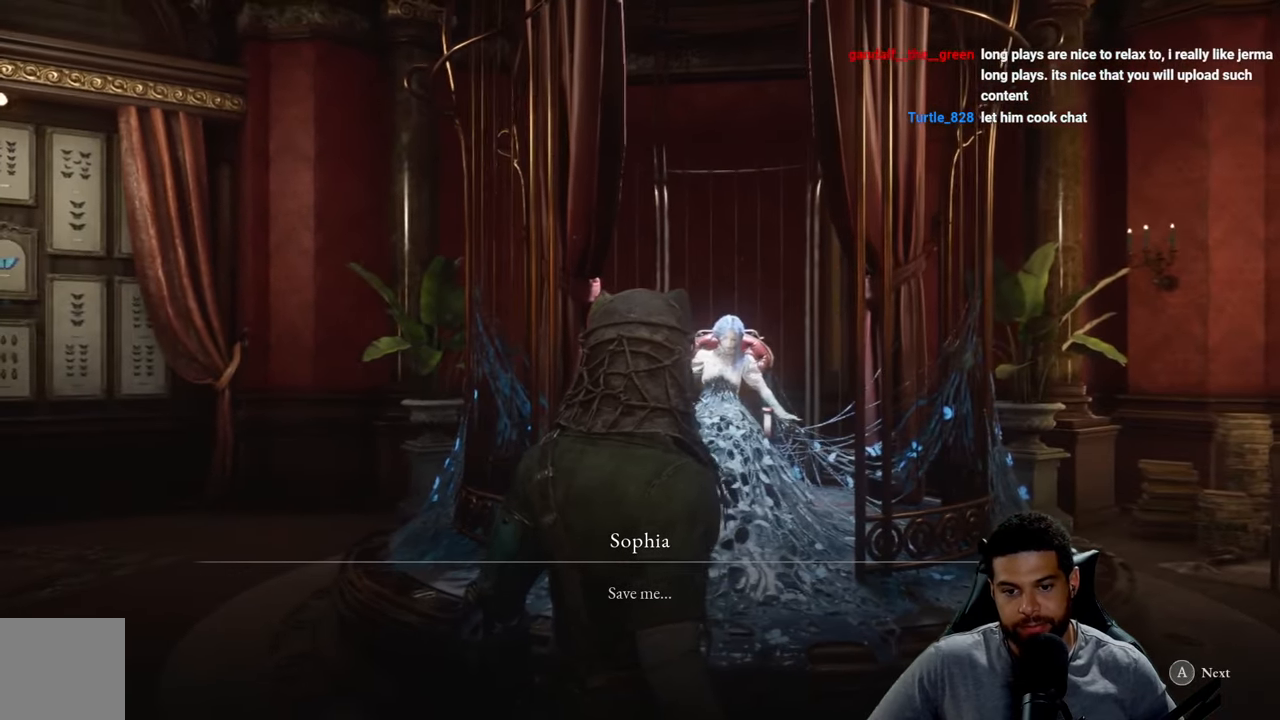
{"buttons": [], "left_stick": "center", "right_stick": "center", "events": [[50, "right_stick", "left"], [167, "right_stick", "center"]]}
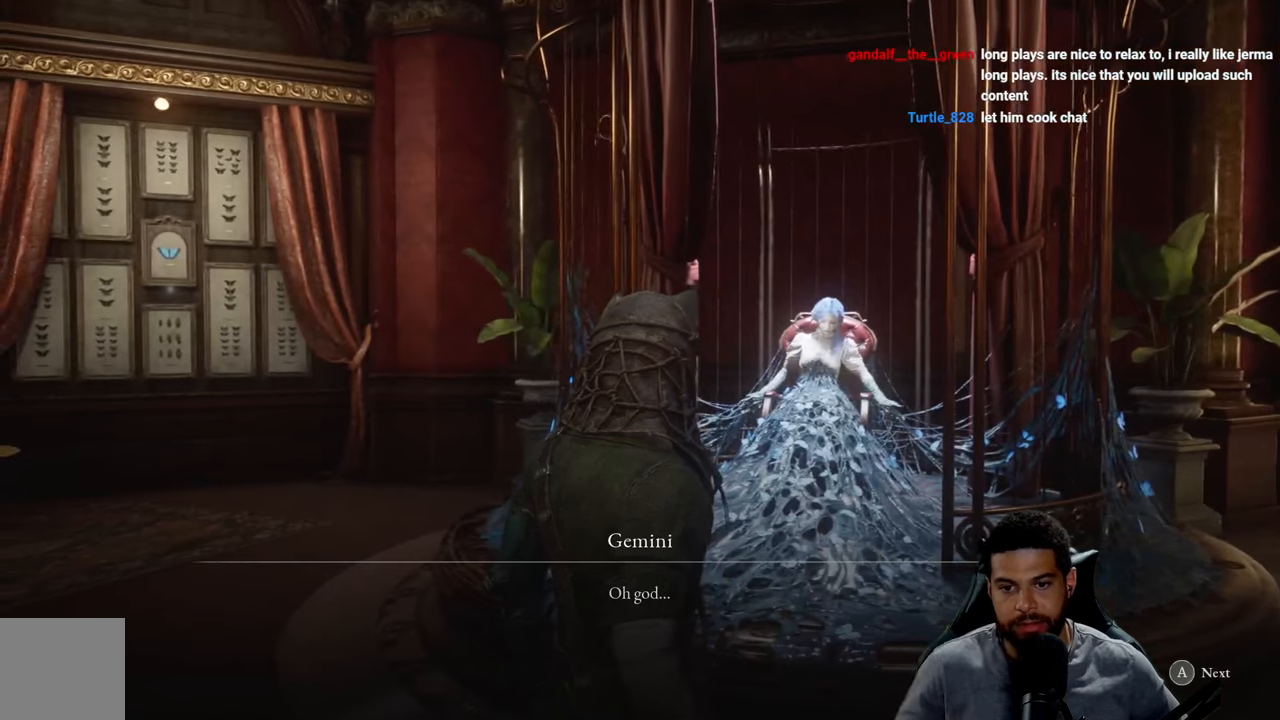
{"buttons": [], "left_stick": "center", "right_stick": "center", "events": []}
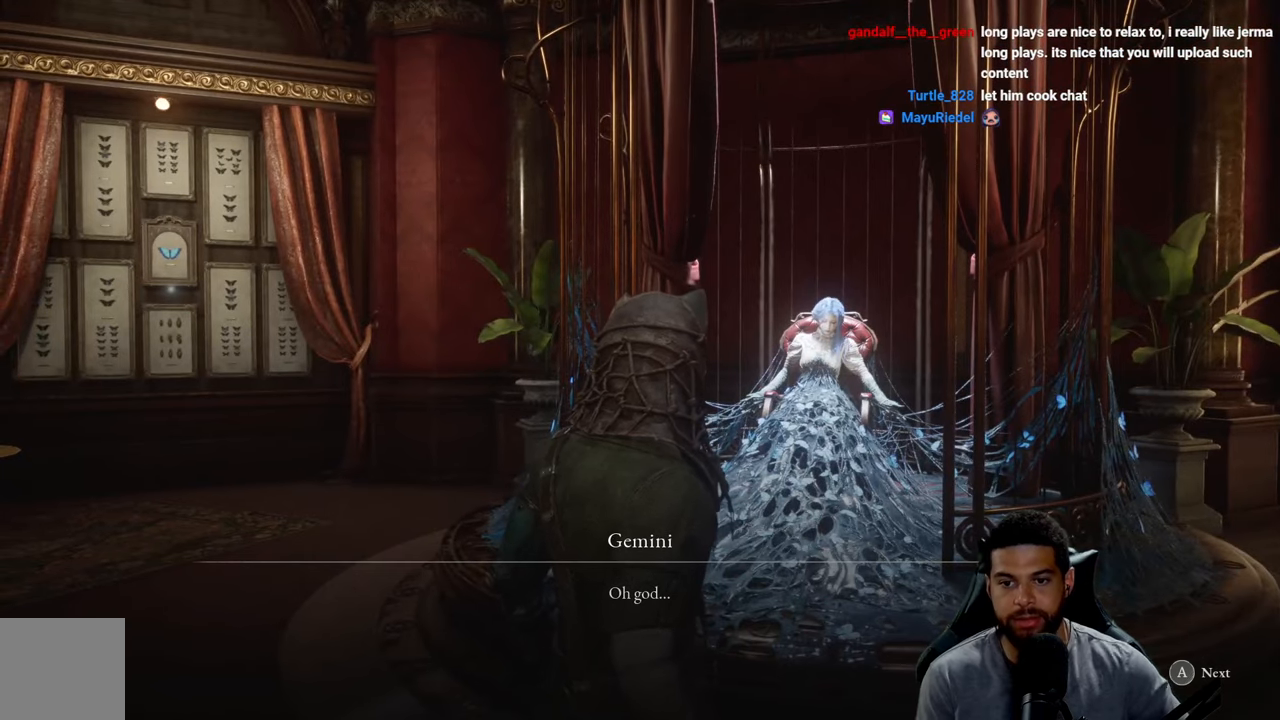
{"buttons": [], "left_stick": "center", "right_stick": "center", "events": [[217, "right_stick", "down-right"], [400, "right_stick", "center"]]}
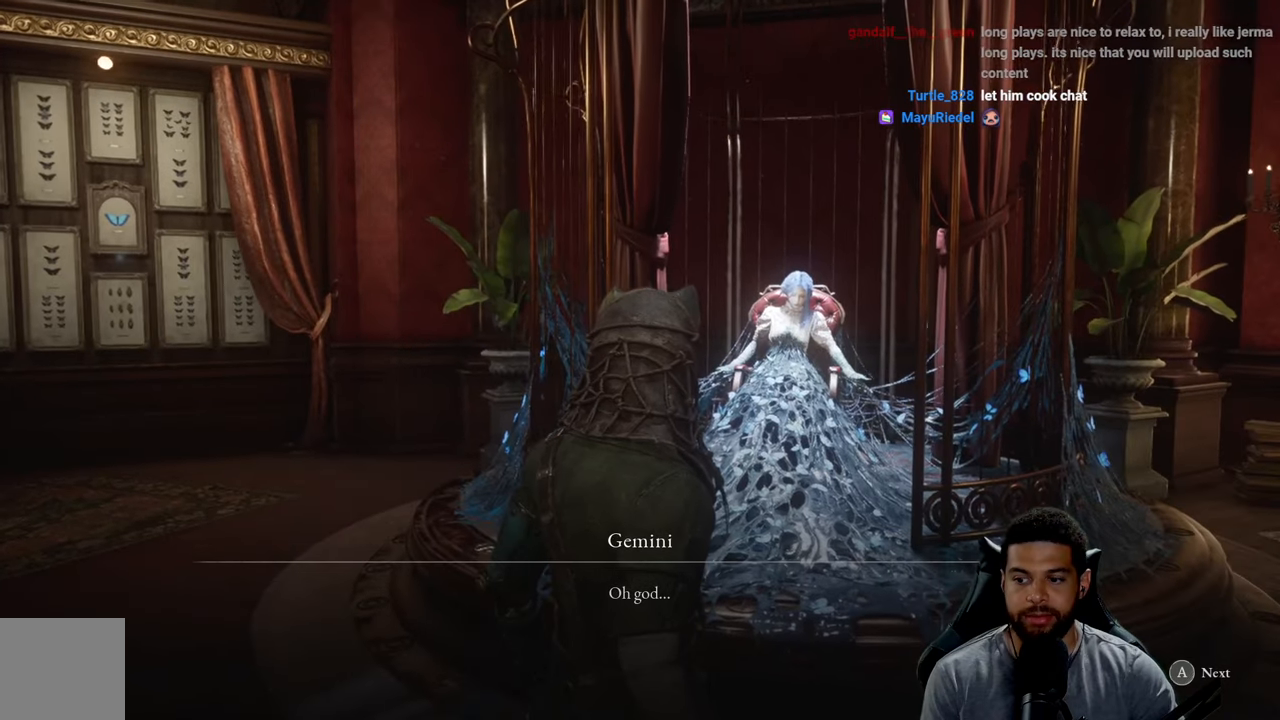
{"buttons": [], "left_stick": "center", "right_stick": "center", "events": []}
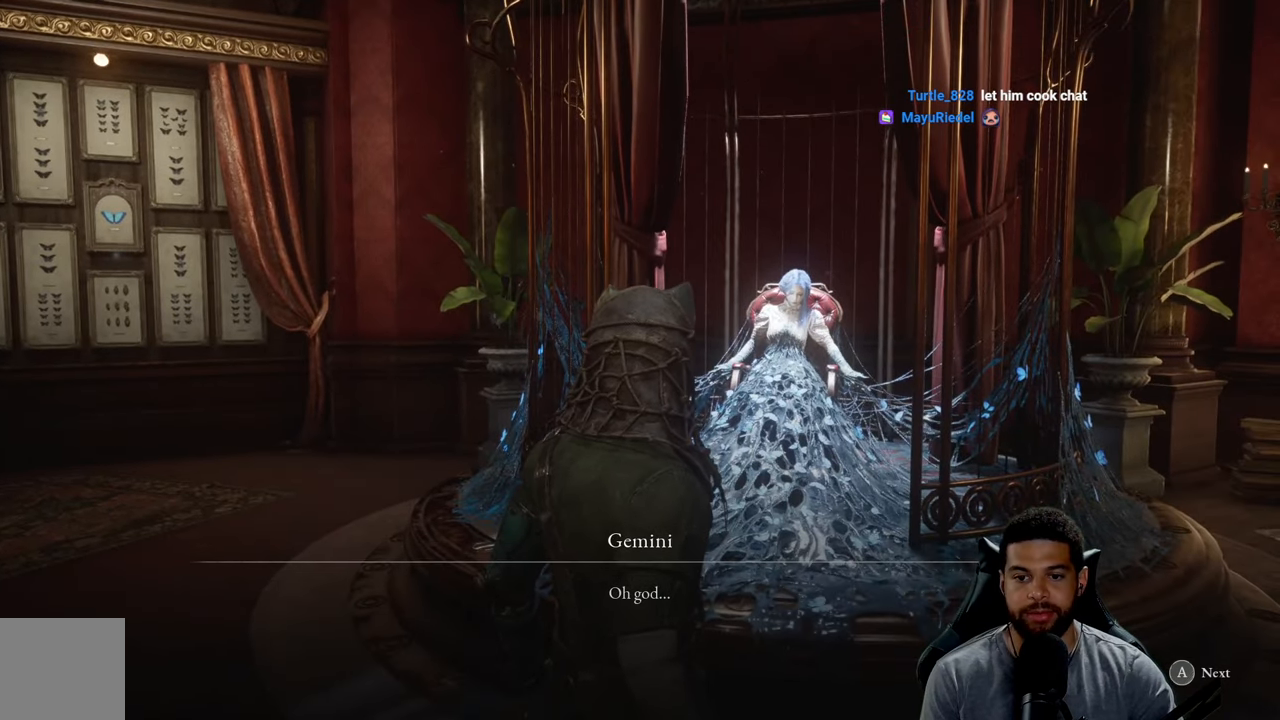
{"buttons": [], "left_stick": "center", "right_stick": "center", "events": [[17, "right_stick", "down"], [234, "right_stick", "center"]]}
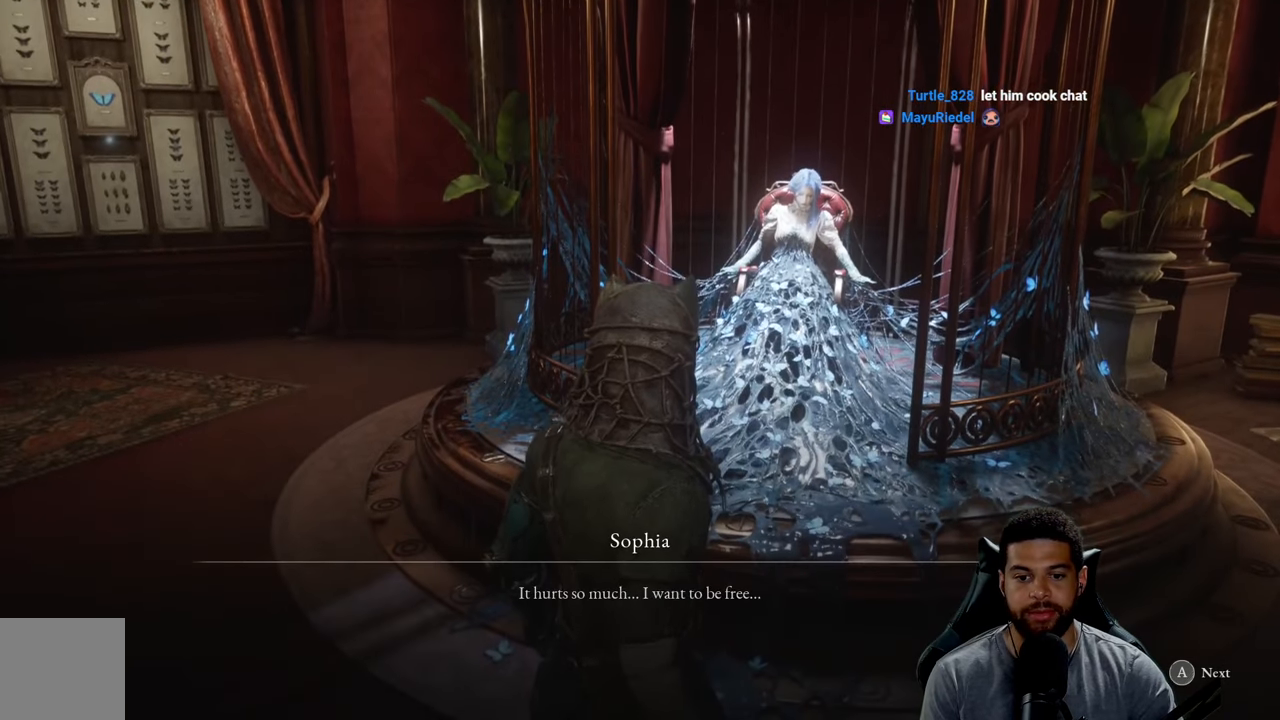
{"buttons": [], "left_stick": "center", "right_stick": "center", "events": []}
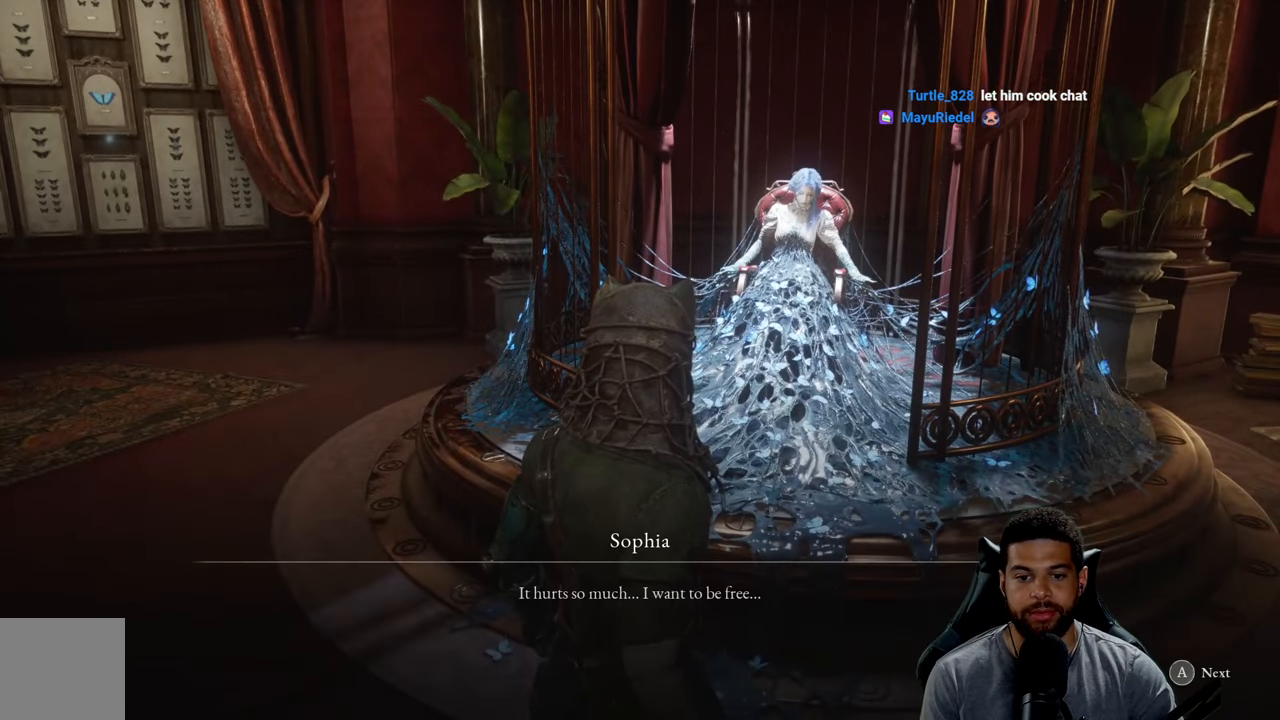
{"buttons": [], "left_stick": "center", "right_stick": "center", "events": []}
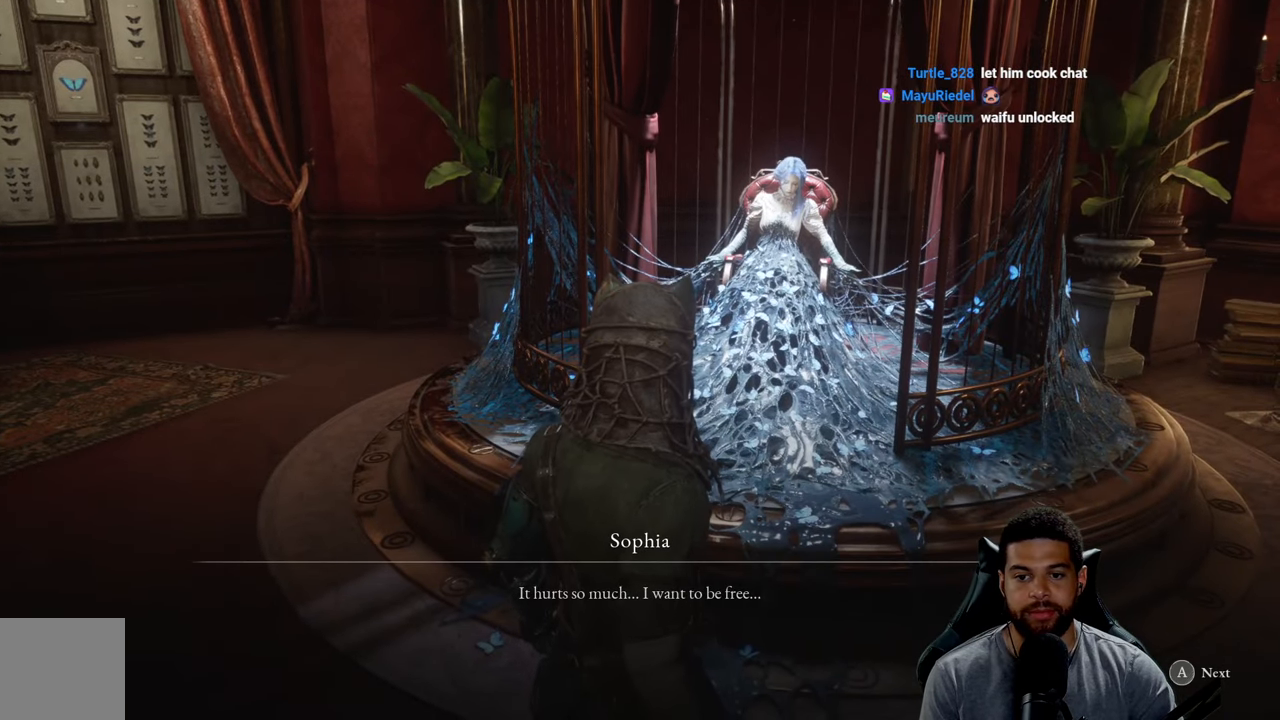
{"buttons": [], "left_stick": "center", "right_stick": "center", "events": []}
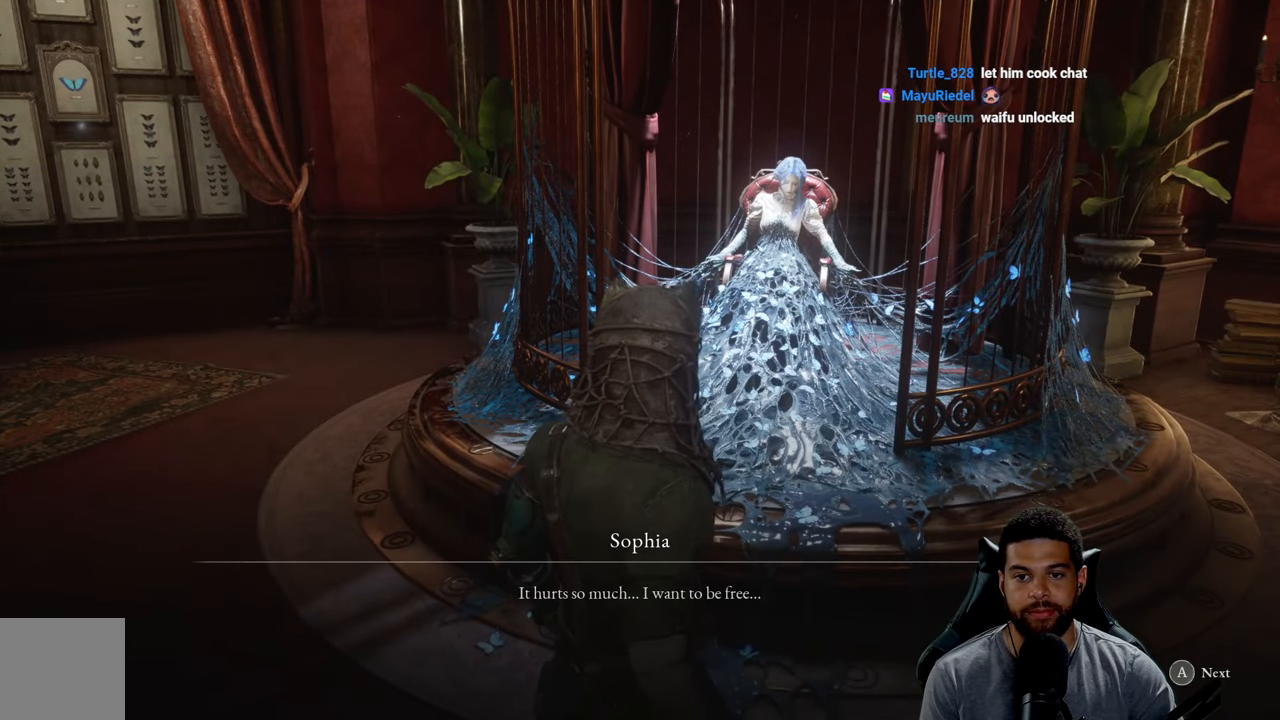
{"buttons": [], "left_stick": "center", "right_stick": "center", "events": []}
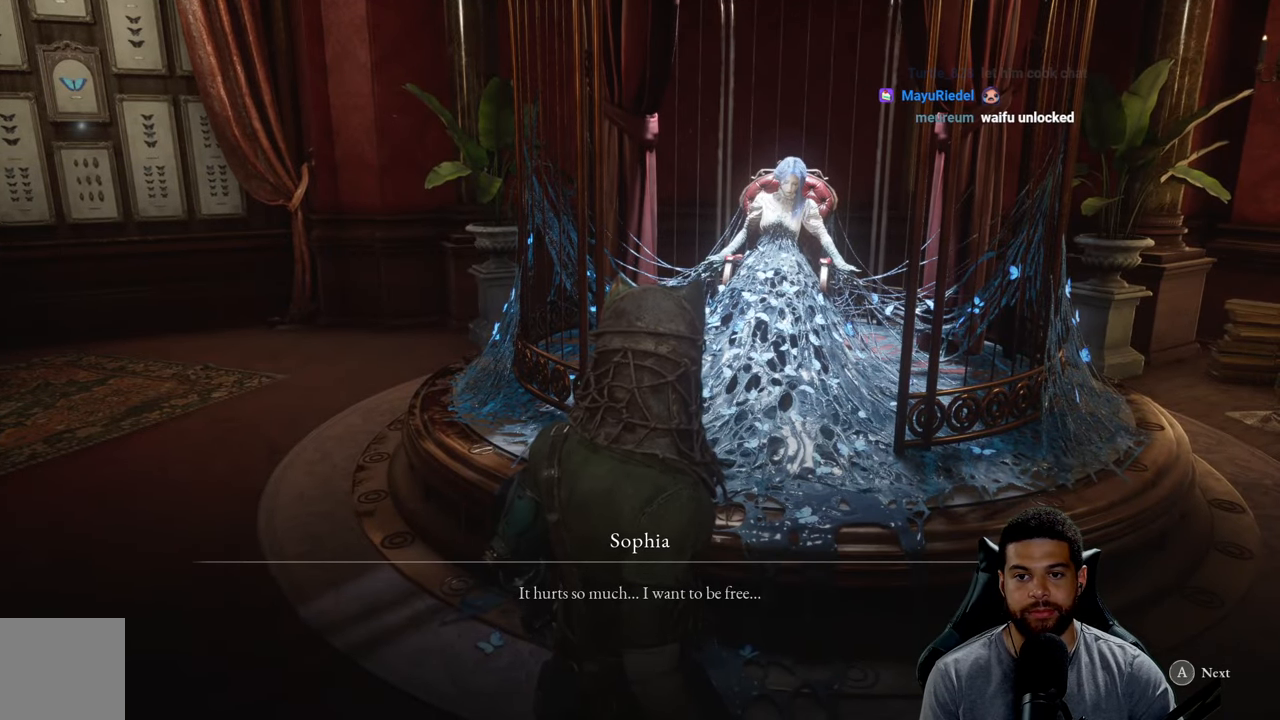
{"buttons": [], "left_stick": "center", "right_stick": "center", "events": []}
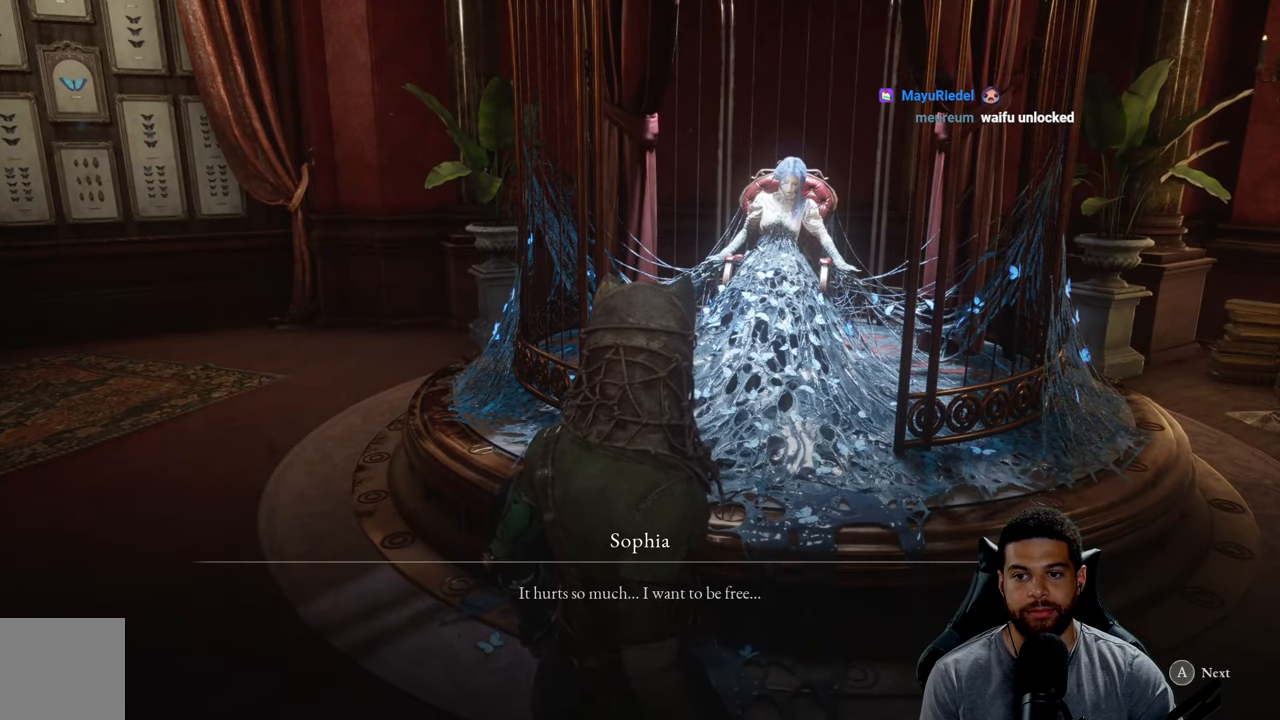
{"buttons": [], "left_stick": "center", "right_stick": "center", "events": []}
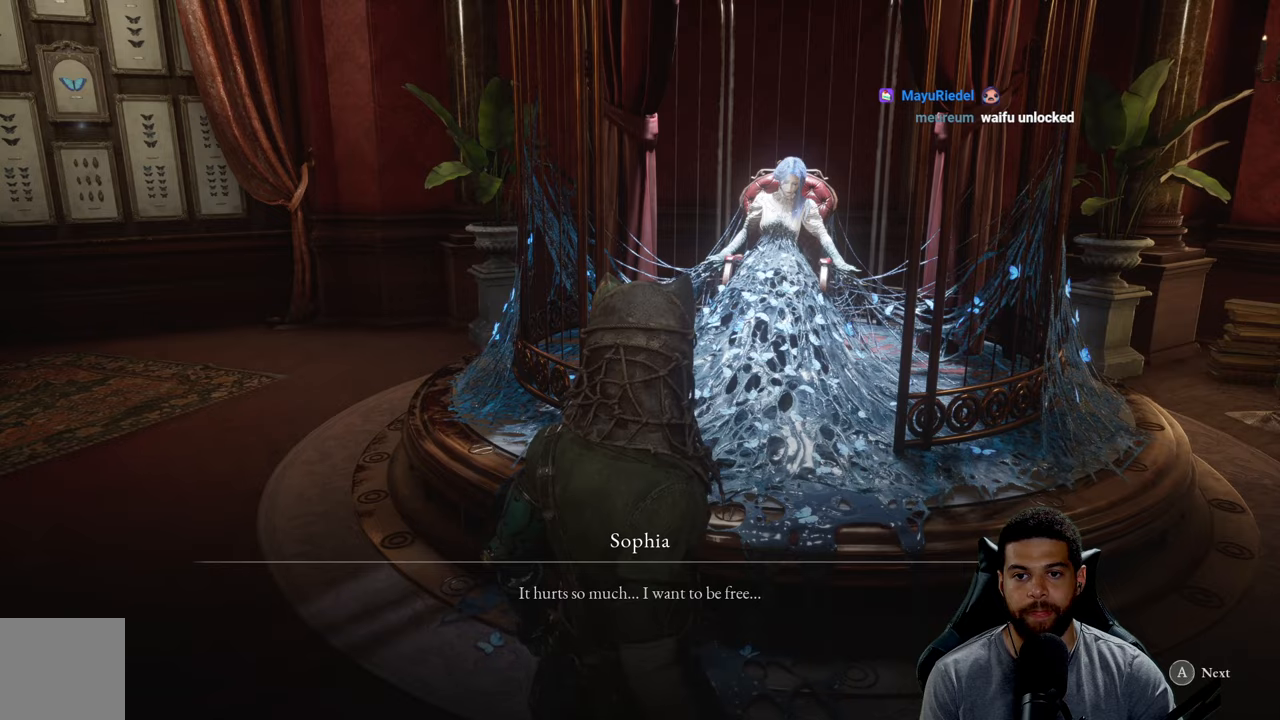
{"buttons": [], "left_stick": "center", "right_stick": "center", "events": [[150, "right_stick", "left"], [366, "right_stick", "center"]]}
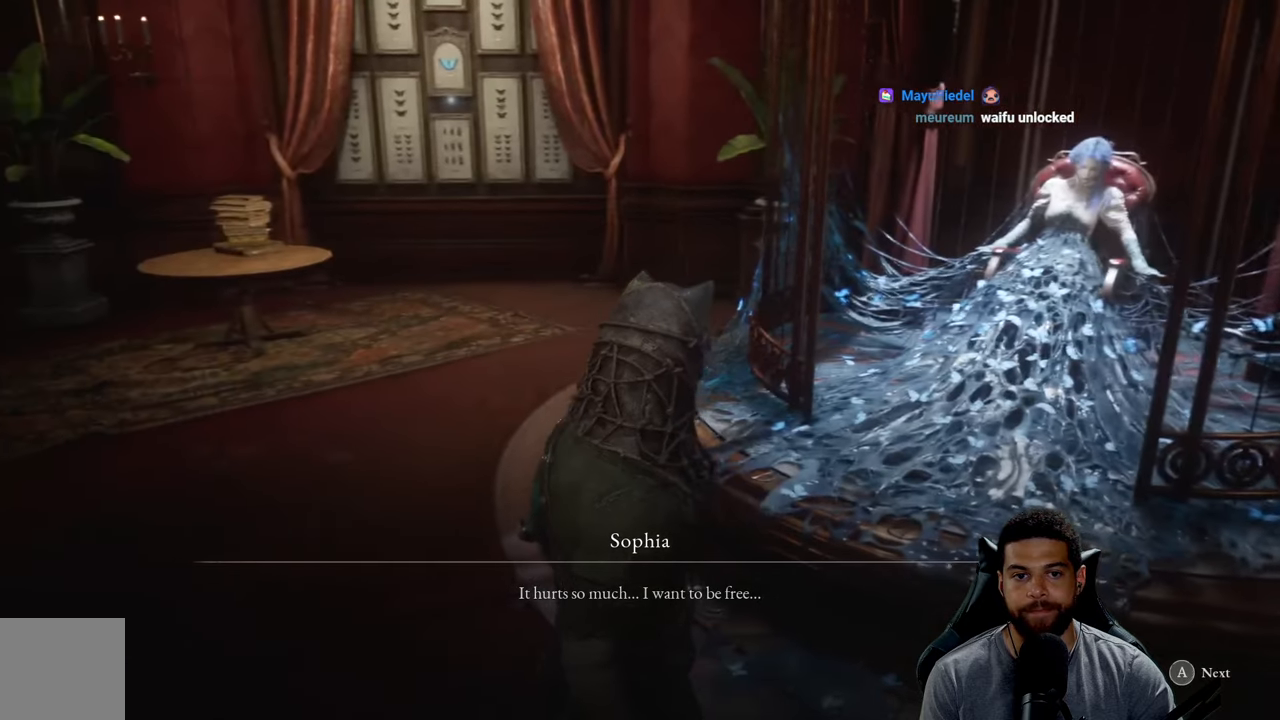
{"buttons": [], "left_stick": "center", "right_stick": "center", "events": [[83, "right_stick", "up-left"], [433, "right_stick", "center"]]}
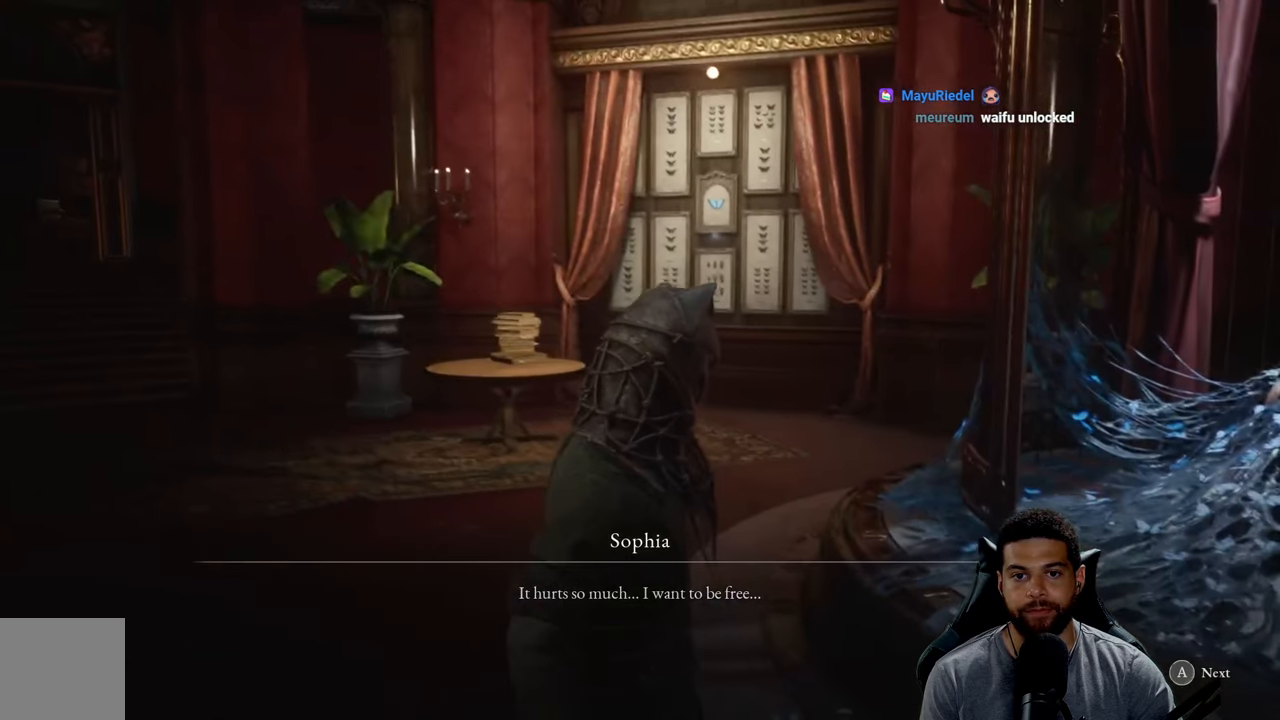
{"buttons": [], "left_stick": "center", "right_stick": "right", "events": [[433, "right_stick", "right"]]}
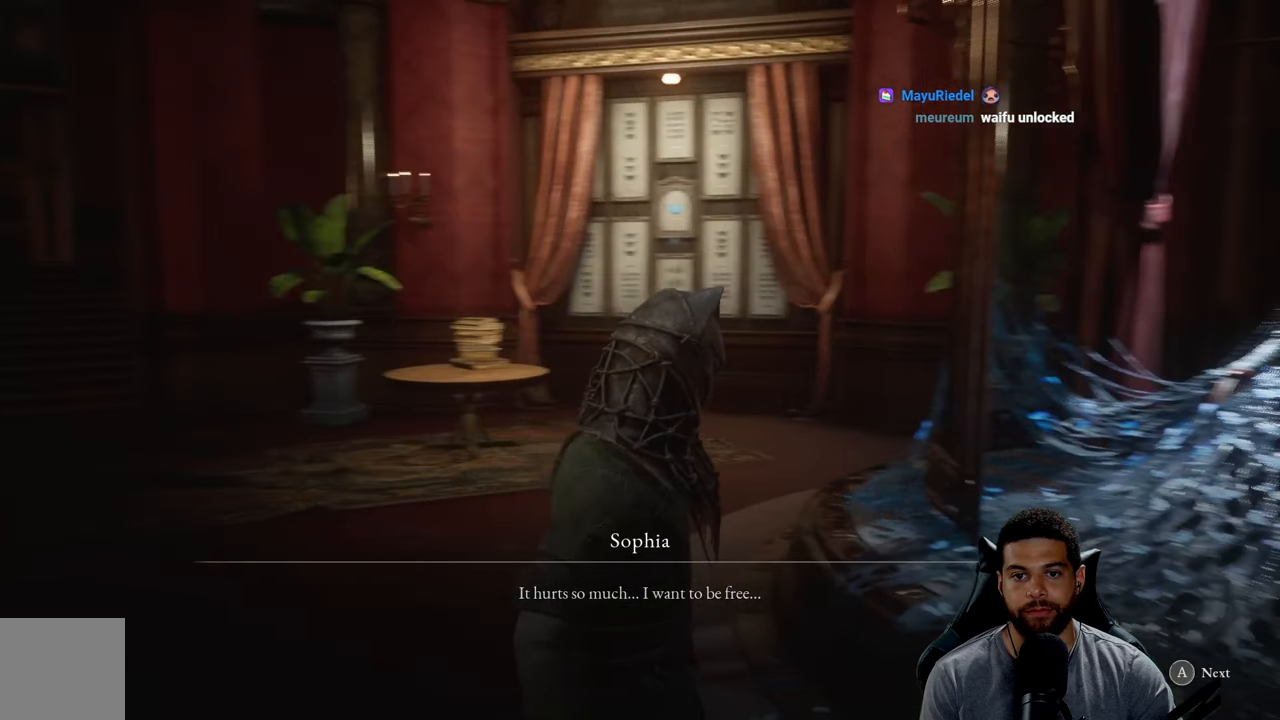
{"buttons": [], "left_stick": "center", "right_stick": "center", "events": [[300, "right_stick", "center"]]}
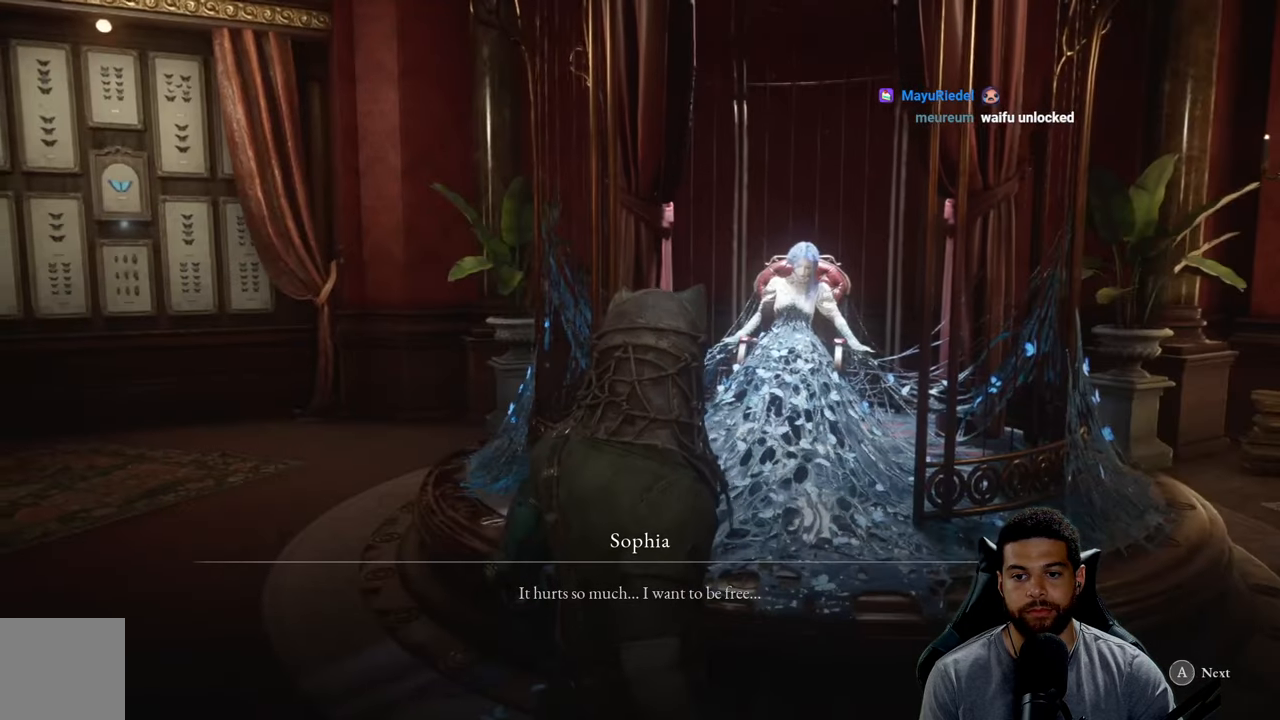
{"buttons": [], "left_stick": "center", "right_stick": "center", "events": []}